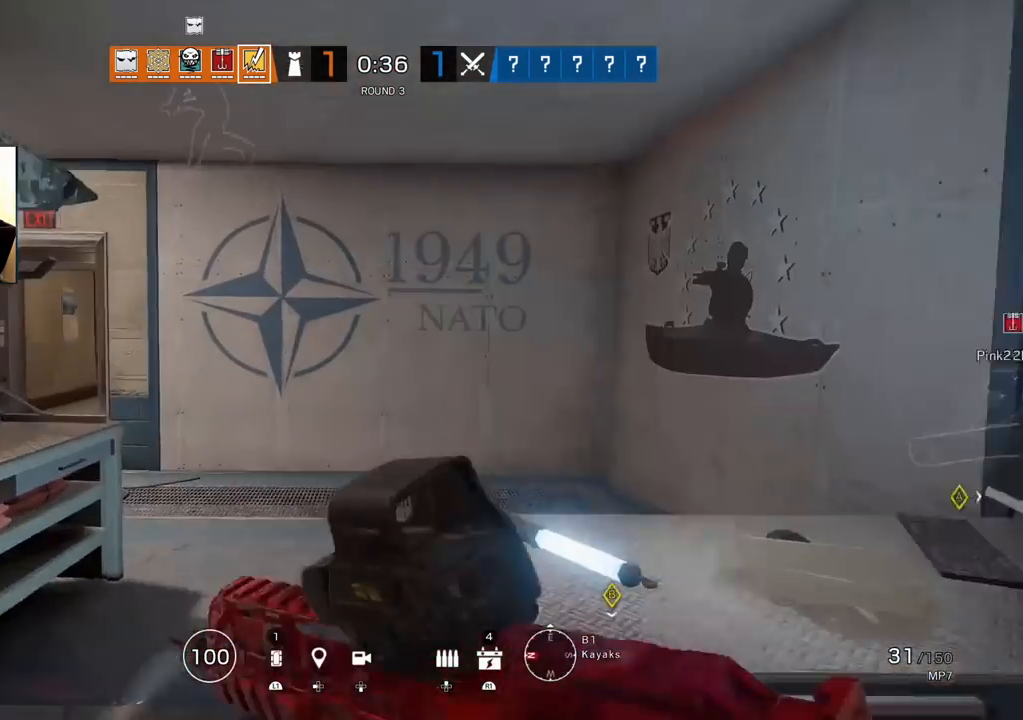
Gameplay with a controller (PlayStation layout); each line is a JSON object with the inputs held at the frame after it (dt_ms = milliseconds from this image to that frame). "events" lists button and stick changes between this image and that frame as [ms after this image, input, new state], when the widget could be followed in between.
{"dt_ms": 500, "buttons": [], "left_stick": "up", "right_stick": "center", "events": [[417, "right_stick", "right"], [483, "right_stick", "center"]]}
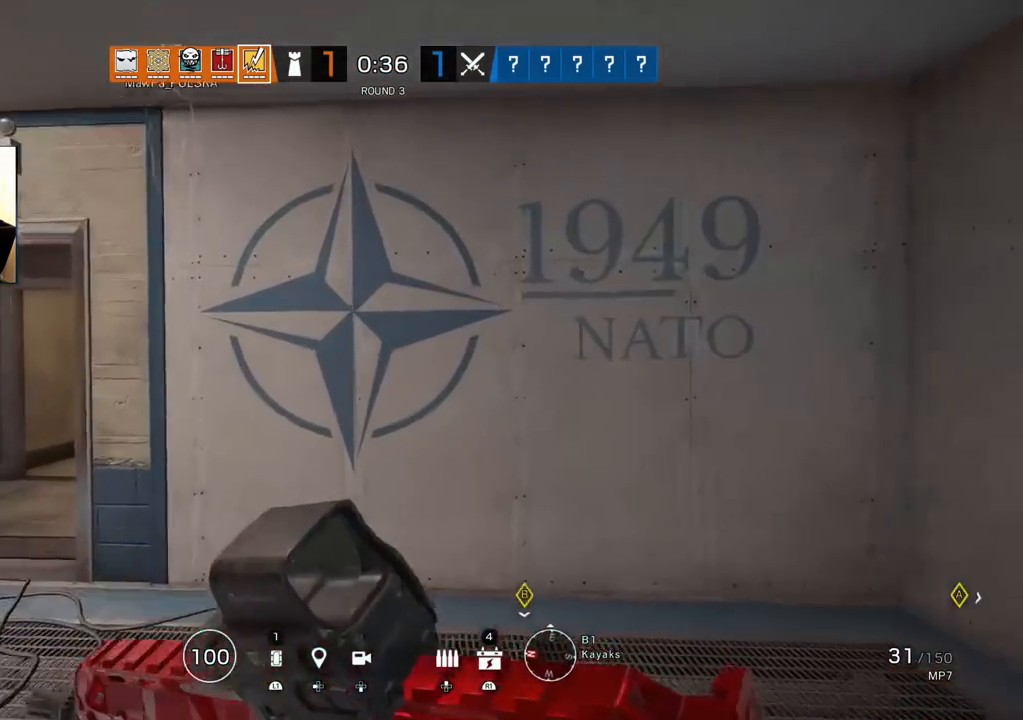
{"dt_ms": 500, "buttons": ["L1", "R1"], "left_stick": "up-left", "right_stick": "center", "events": [[83, "L1", "down"], [283, "left_stick", "up-left"], [367, "right_stick", "up-right"], [433, "right_stick", "center"], [483, "R1", "down"]]}
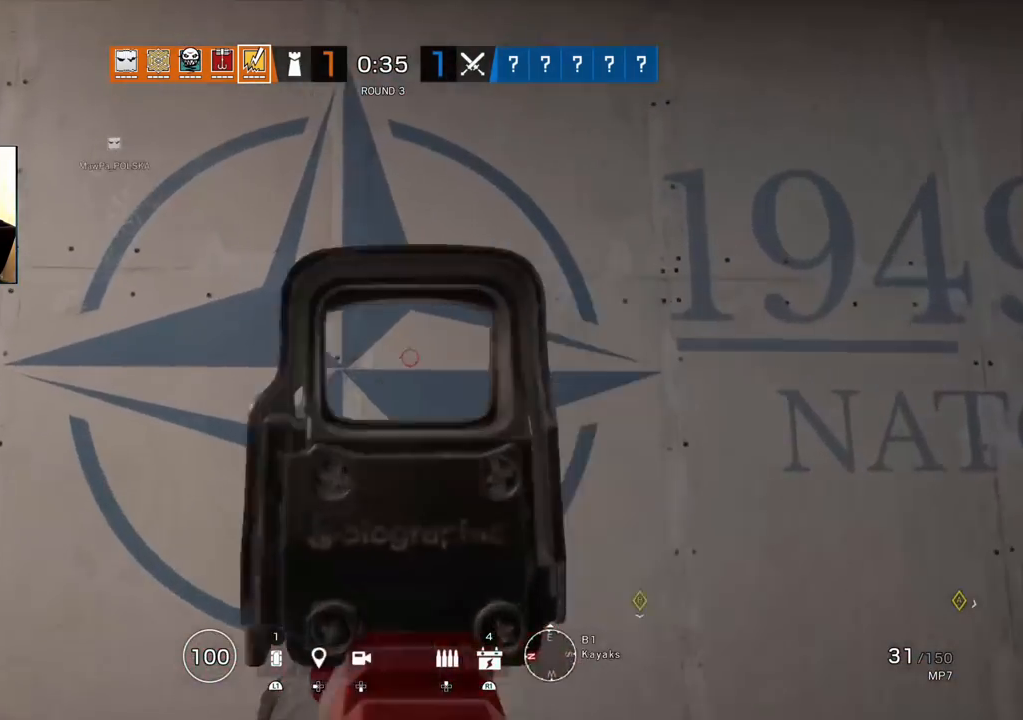
{"dt_ms": 1000, "buttons": [], "left_stick": "up", "right_stick": "left"}
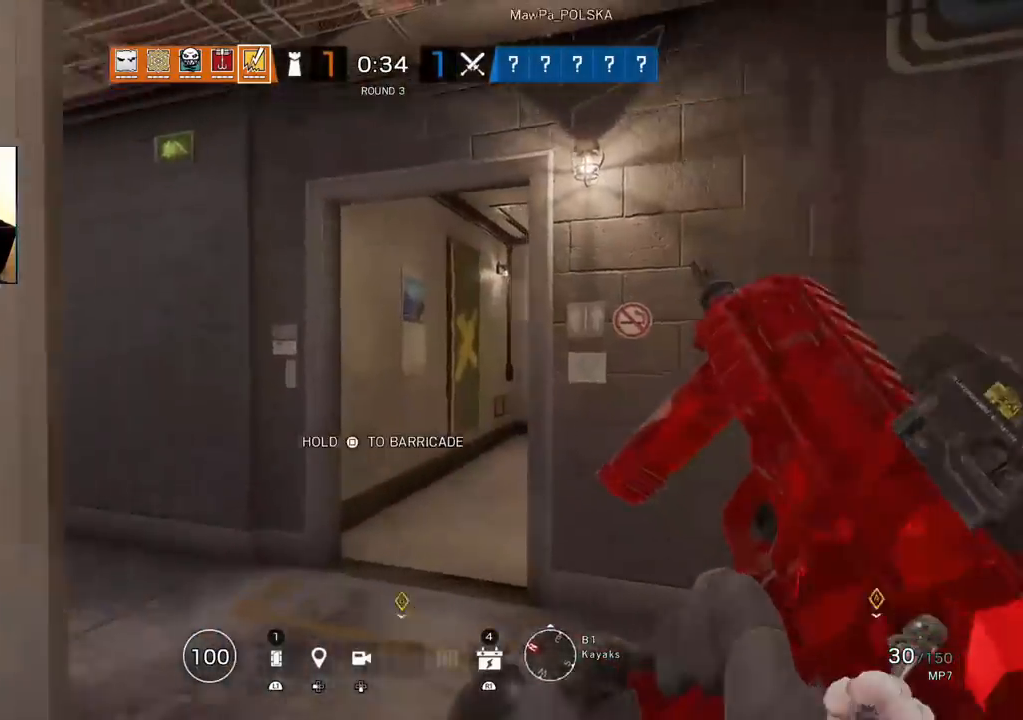
{"dt_ms": 500, "buttons": [], "left_stick": "up-right", "right_stick": "right", "events": [[67, "R2", "down"], [117, "left_stick", "up-right"], [167, "R2", "up"], [267, "R2", "down"], [267, "right_stick", "center"], [367, "R2", "up"], [383, "right_stick", "right"]]}
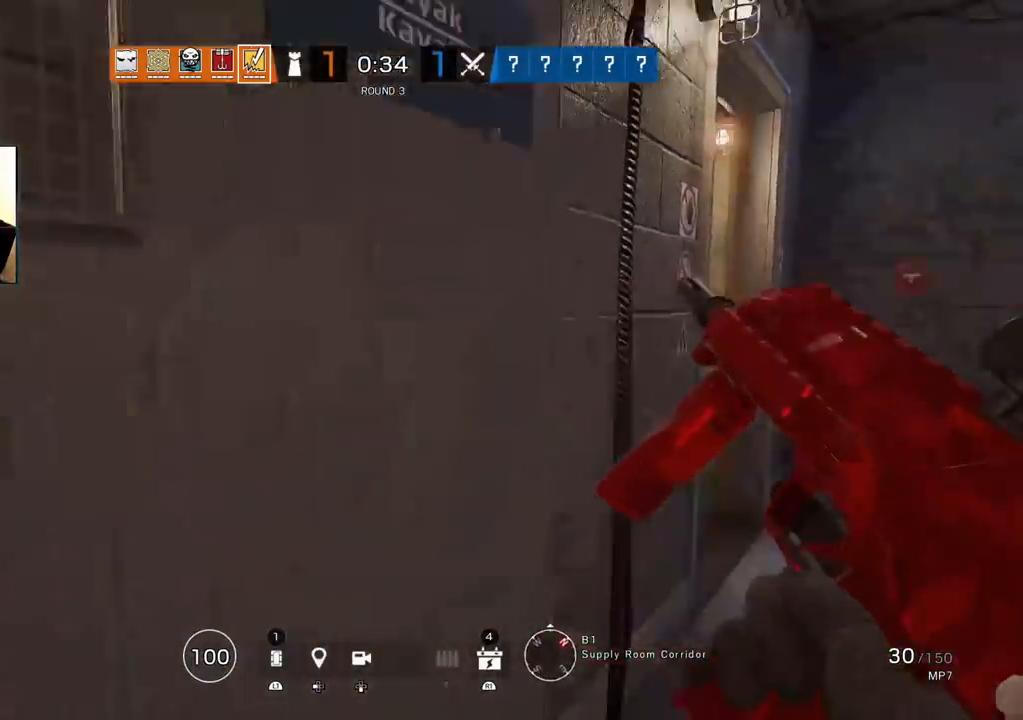
{"dt_ms": 500, "buttons": ["R2"], "left_stick": "down", "right_stick": "down"}
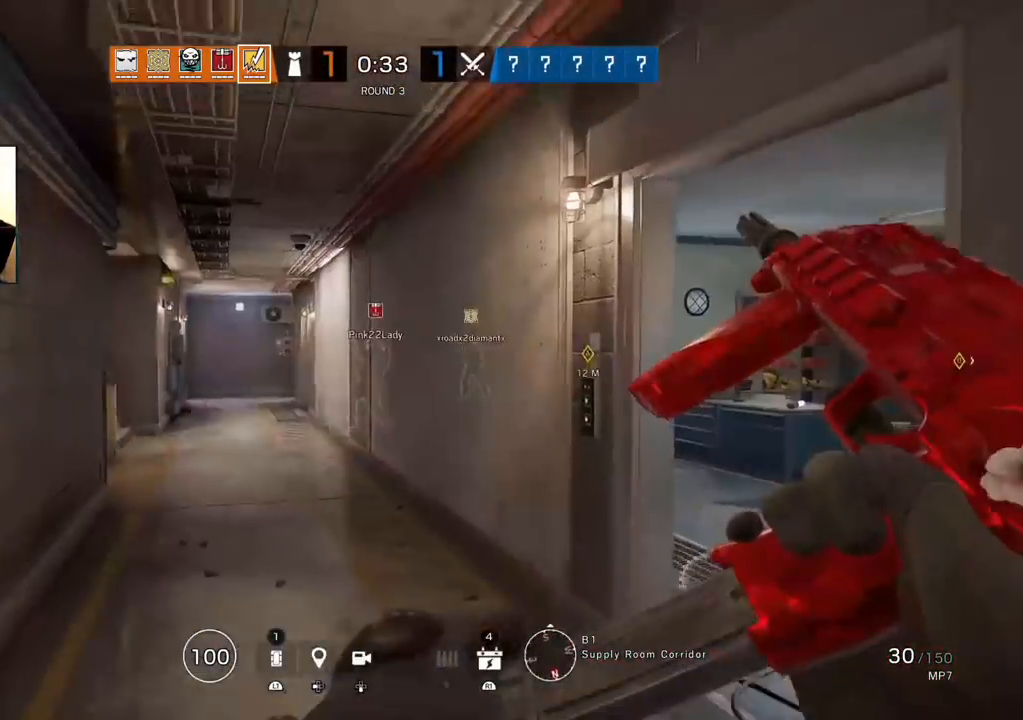
{"dt_ms": 500, "buttons": [], "left_stick": "up-left", "right_stick": "left", "events": [[83, "R2", "up"], [217, "left_stick", "left"], [217, "right_stick", "right"], [333, "right_stick", "left"], [417, "L3", "down"], [417, "left_stick", "up-left"], [500, "L3", "up"]]}
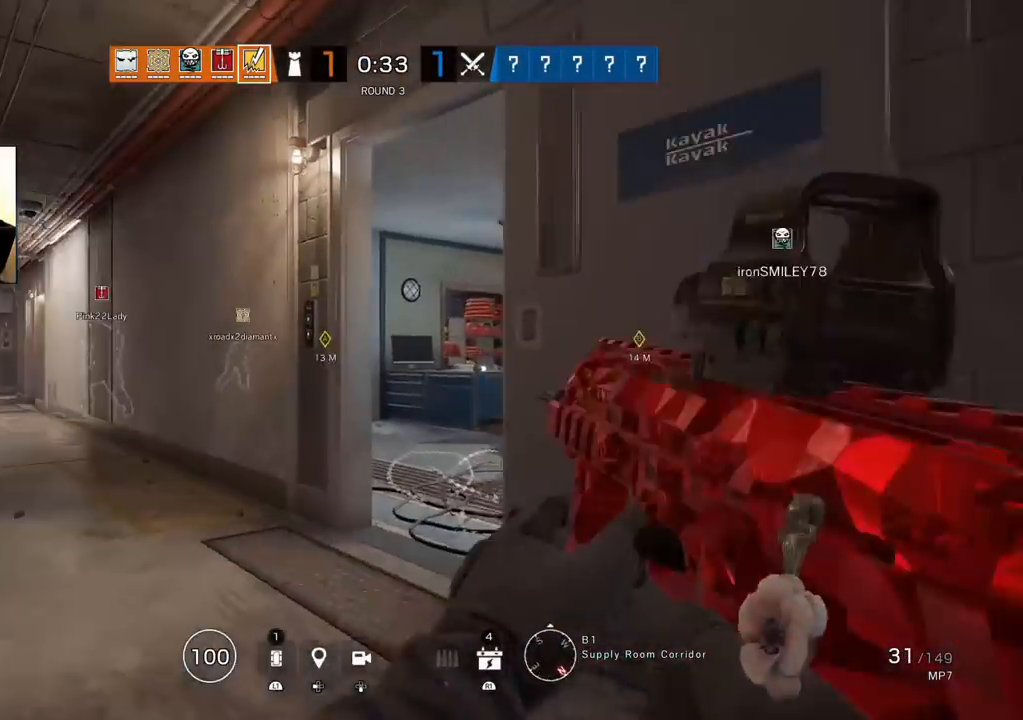
{"dt_ms": 500, "buttons": ["L1"], "left_stick": "left", "right_stick": "right", "events": [[33, "right_stick", "center"], [83, "L3", "down"], [167, "L3", "up"], [167, "right_stick", "right"], [217, "R2", "down"], [250, "L1", "down"], [283, "L3", "down"], [283, "left_stick", "left"], [300, "right_stick", "center"], [317, "R2", "up"], [383, "L3", "up"], [400, "right_stick", "right"]]}
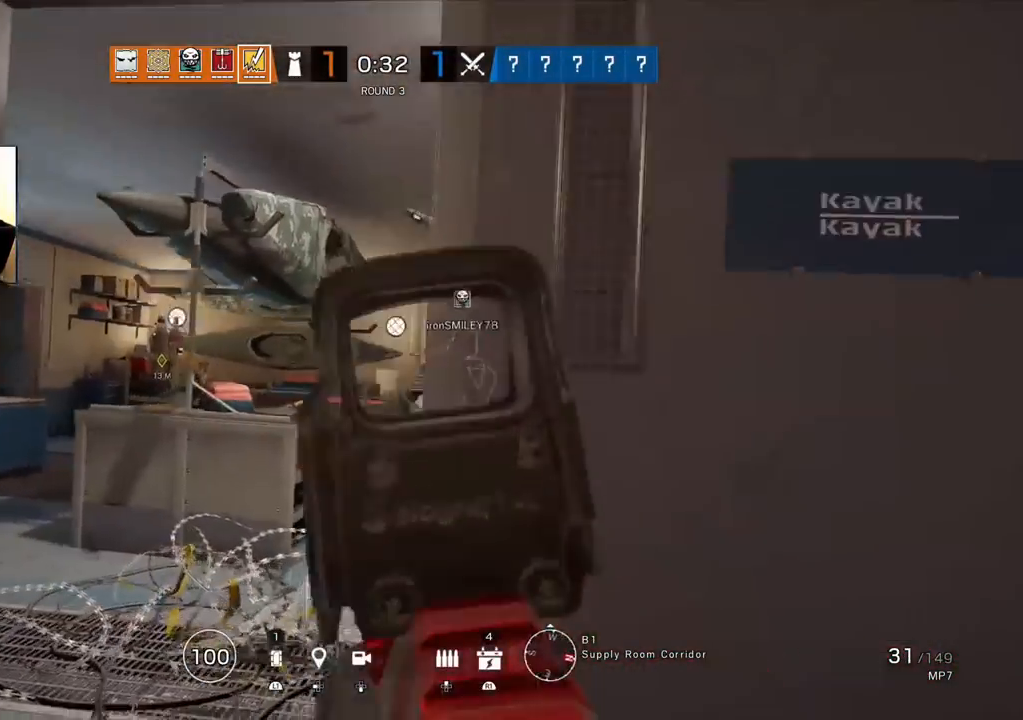
{"dt_ms": 500, "buttons": ["L1"], "left_stick": "left", "right_stick": "up-right", "events": [[133, "R3", "down"], [133, "right_stick", "center"], [233, "R3", "up"], [233, "right_stick", "up-right"]]}
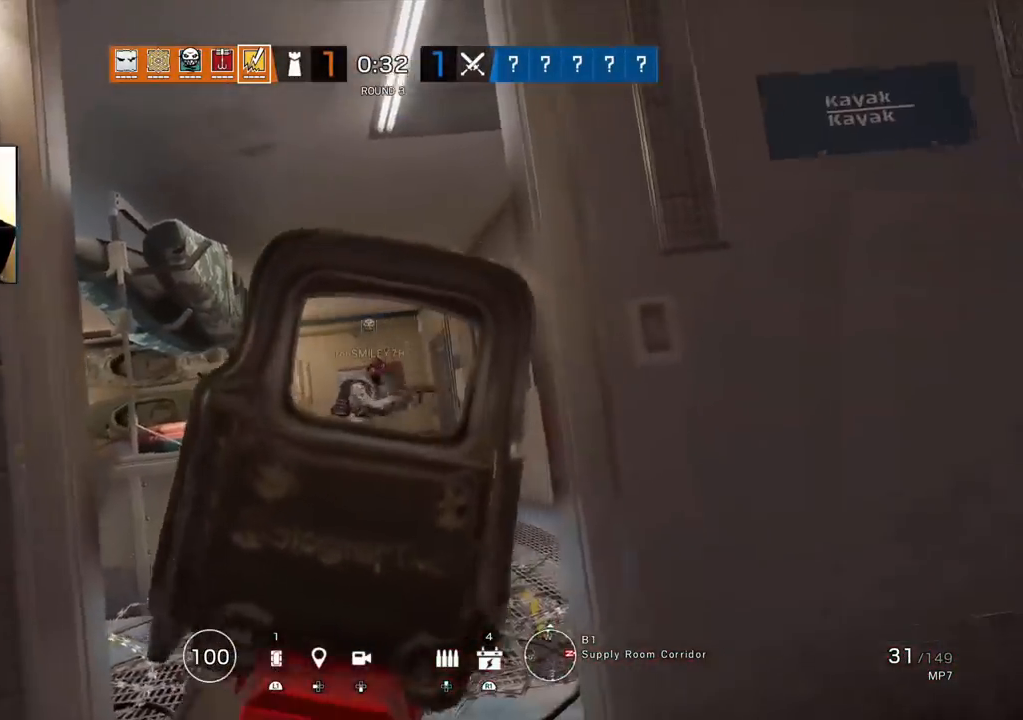
{"dt_ms": 500, "buttons": ["L1"], "left_stick": "up", "right_stick": "center", "events": [[33, "right_stick", "center"], [100, "left_stick", "up-left"], [200, "left_stick", "up"]]}
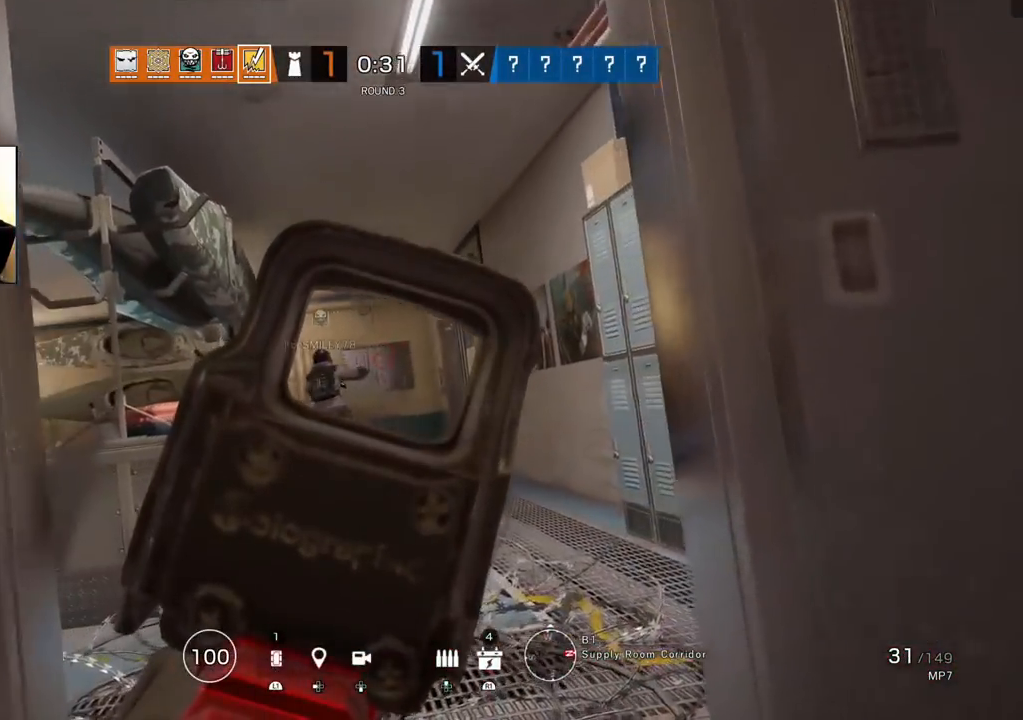
{"dt_ms": 500, "buttons": [], "left_stick": "right", "right_stick": "left", "events": [[67, "L1", "up"], [100, "L3", "down"], [233, "L3", "up"], [250, "right_stick", "left"], [350, "L3", "down"], [400, "L3", "up"], [400, "left_stick", "right"]]}
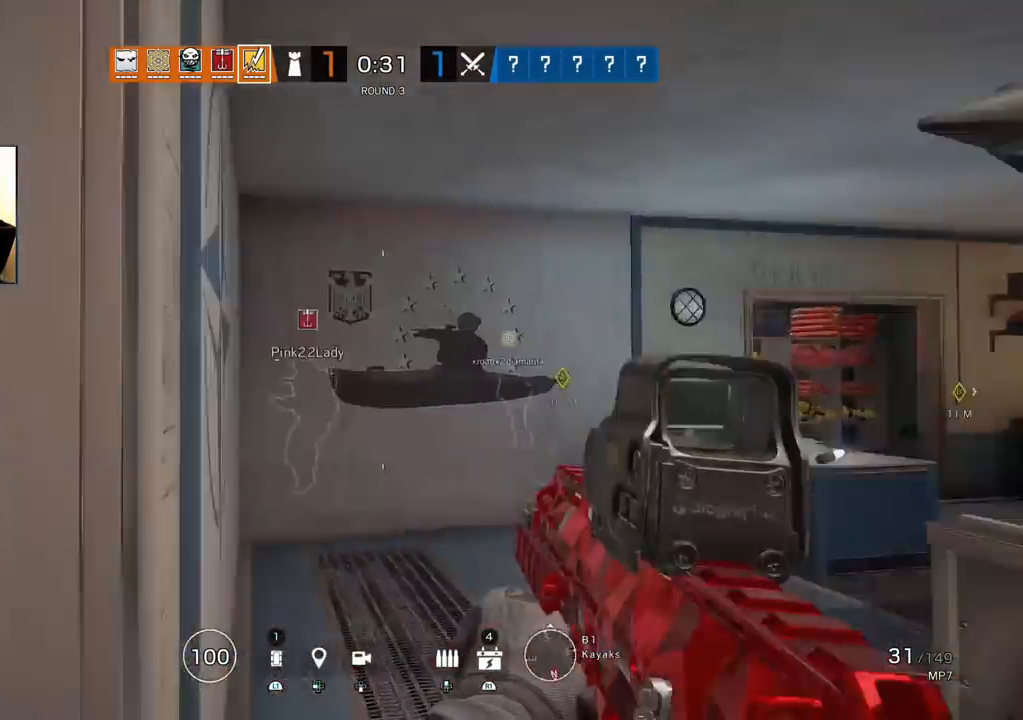
{"dt_ms": 500, "buttons": ["L3"], "left_stick": "up", "right_stick": "right", "events": [[33, "L3", "down"], [33, "left_stick", "center"], [83, "left_stick", "up"], [200, "L3", "up"], [250, "L3", "down"], [350, "right_stick", "right"], [367, "L3", "up"], [417, "L3", "down"]]}
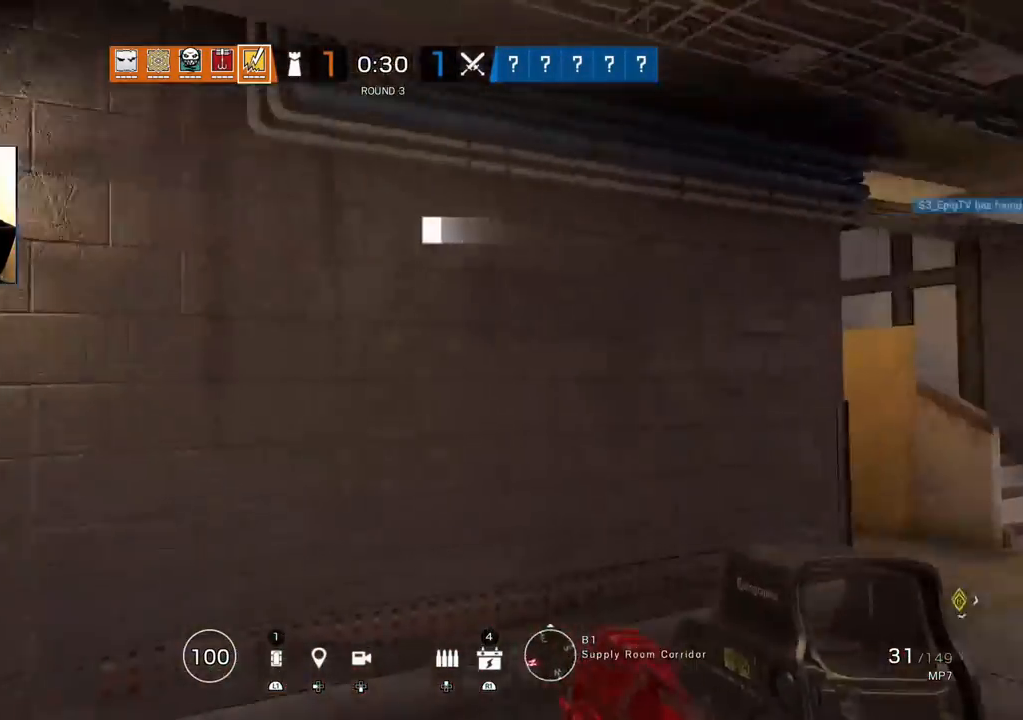
{"dt_ms": 500, "buttons": [], "left_stick": "up", "right_stick": "right", "events": [[33, "L3", "up"], [83, "L3", "down"], [200, "L3", "up"]]}
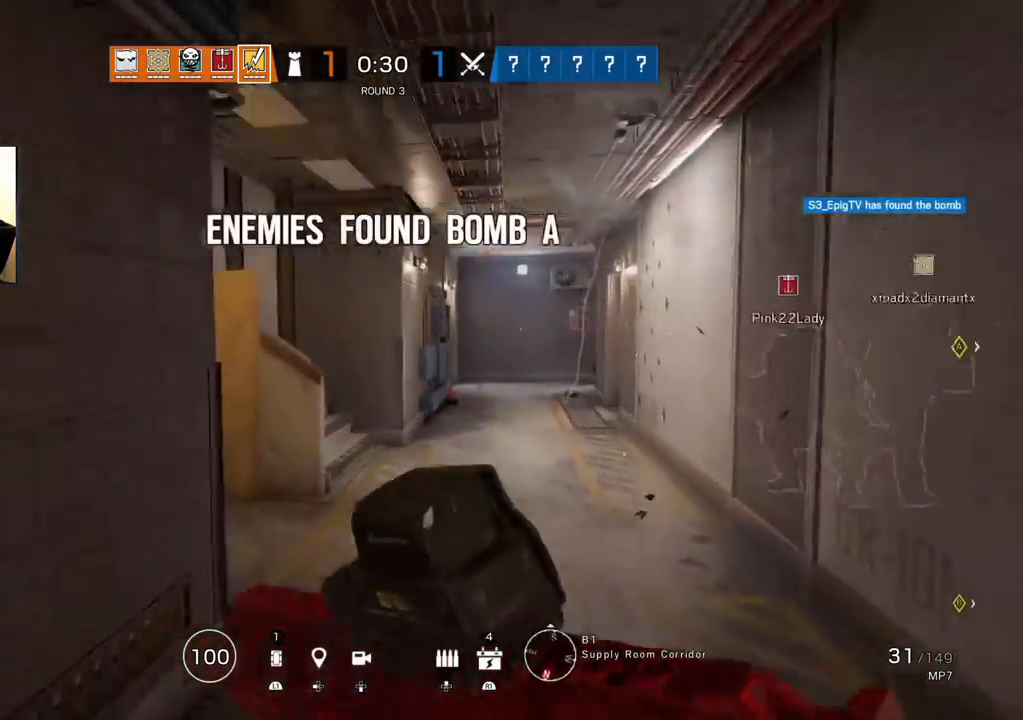
{"dt_ms": 500, "buttons": ["L1"], "left_stick": "down", "right_stick": "center", "events": [[50, "right_stick", "down-left"], [100, "L1", "down"], [117, "L3", "down"], [117, "R2", "down"], [117, "left_stick", "down-right"], [233, "L3", "up"], [233, "R2", "up"], [233, "left_stick", "down"], [367, "right_stick", "right"], [483, "right_stick", "center"]]}
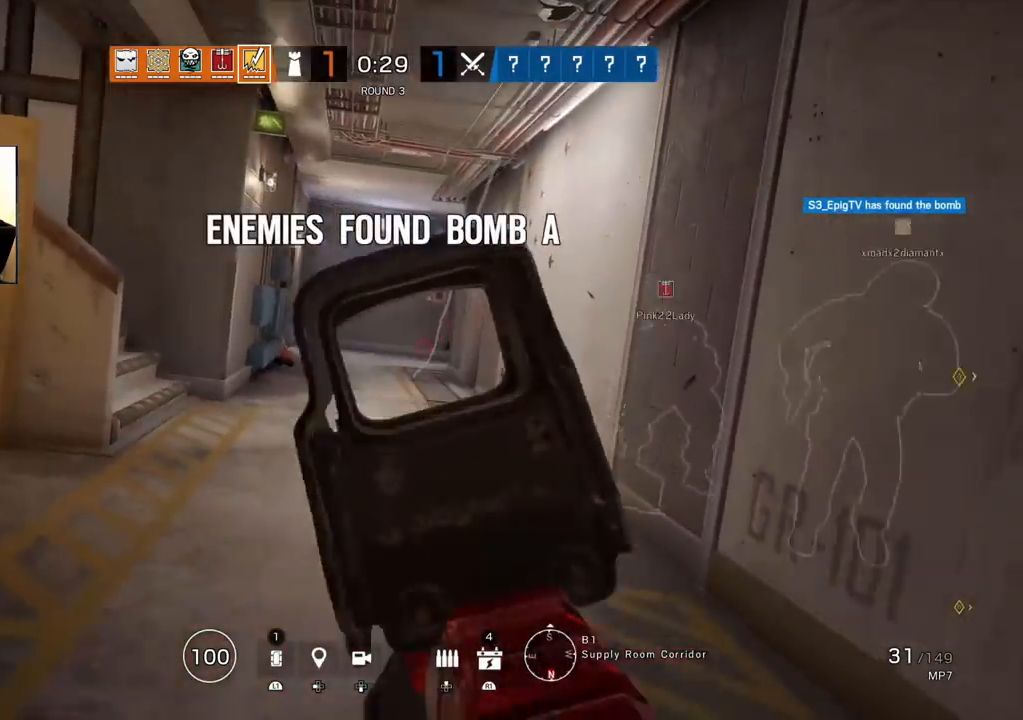
{"dt_ms": 500, "buttons": ["L1"], "left_stick": "down", "right_stick": "center", "events": []}
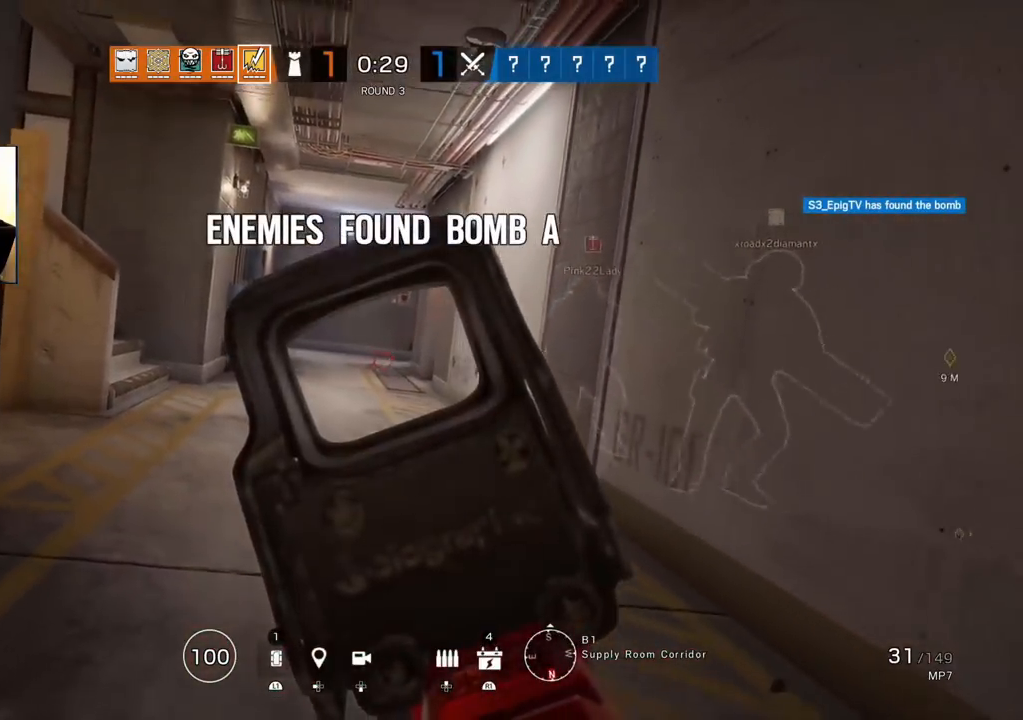
{"dt_ms": 500, "buttons": [], "left_stick": "down", "right_stick": "right", "events": [[250, "R1", "down"], [300, "R1", "up"], [350, "L1", "up"], [450, "right_stick", "right"]]}
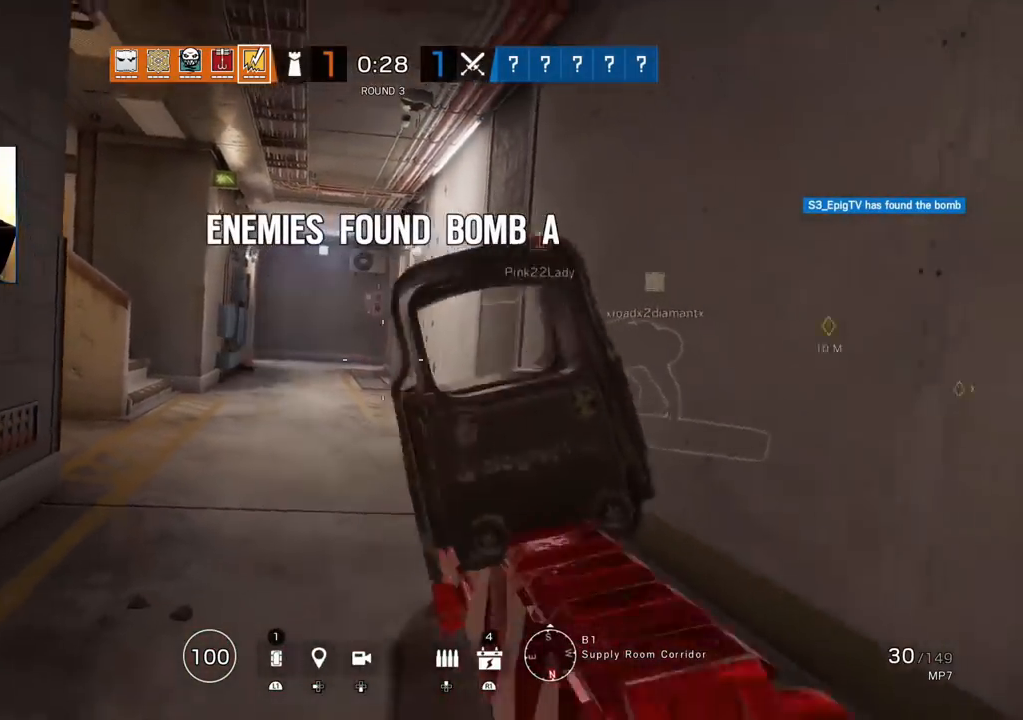
{"dt_ms": 500, "buttons": [], "left_stick": "up", "right_stick": "down-left"}
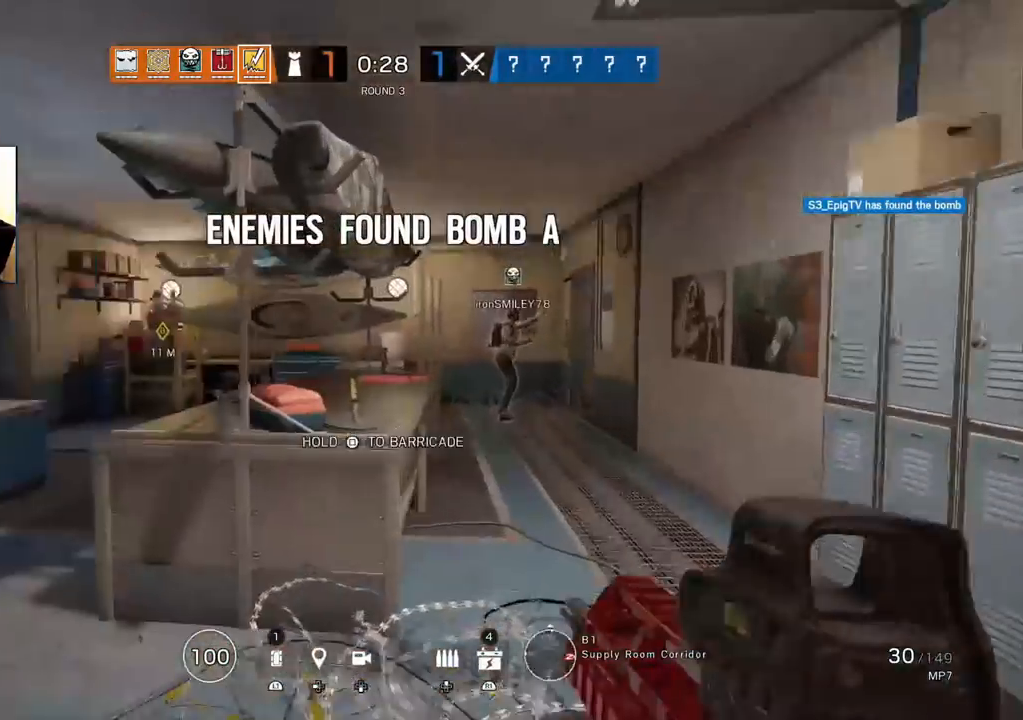
{"dt_ms": 1000, "buttons": ["R2"], "left_stick": "down-right", "right_stick": "center"}
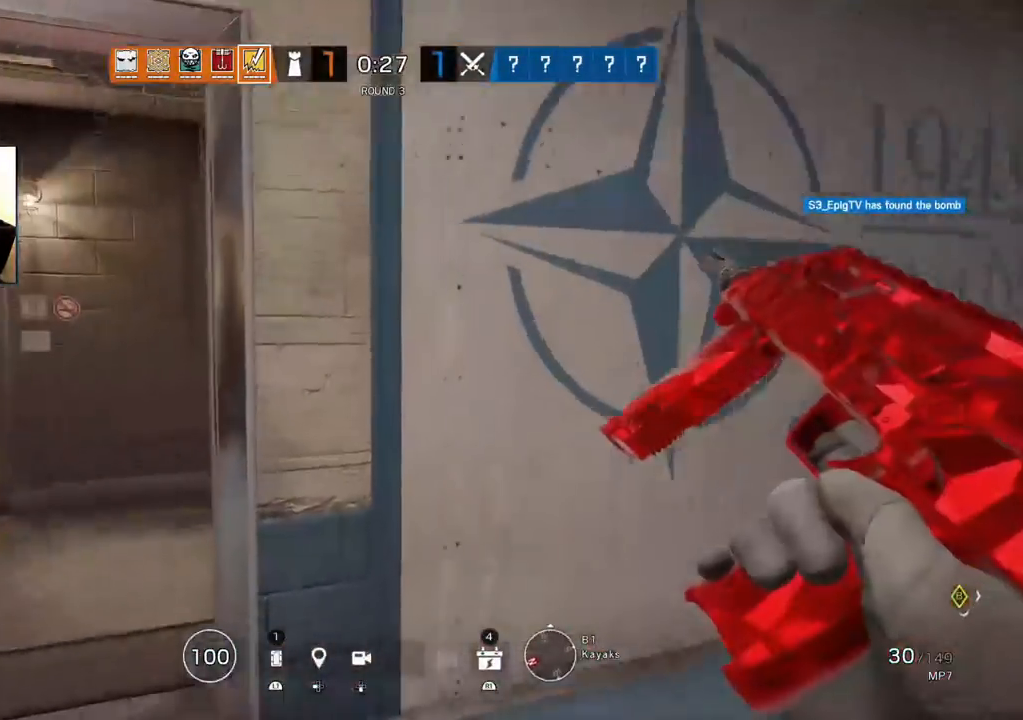
{"dt_ms": 500, "buttons": [], "left_stick": "up-right", "right_stick": "left", "events": [[33, "left_stick", "up-right"], [83, "right_stick", "down-right"], [117, "R2", "up"], [317, "right_stick", "center"], [400, "right_stick", "up"], [467, "right_stick", "left"]]}